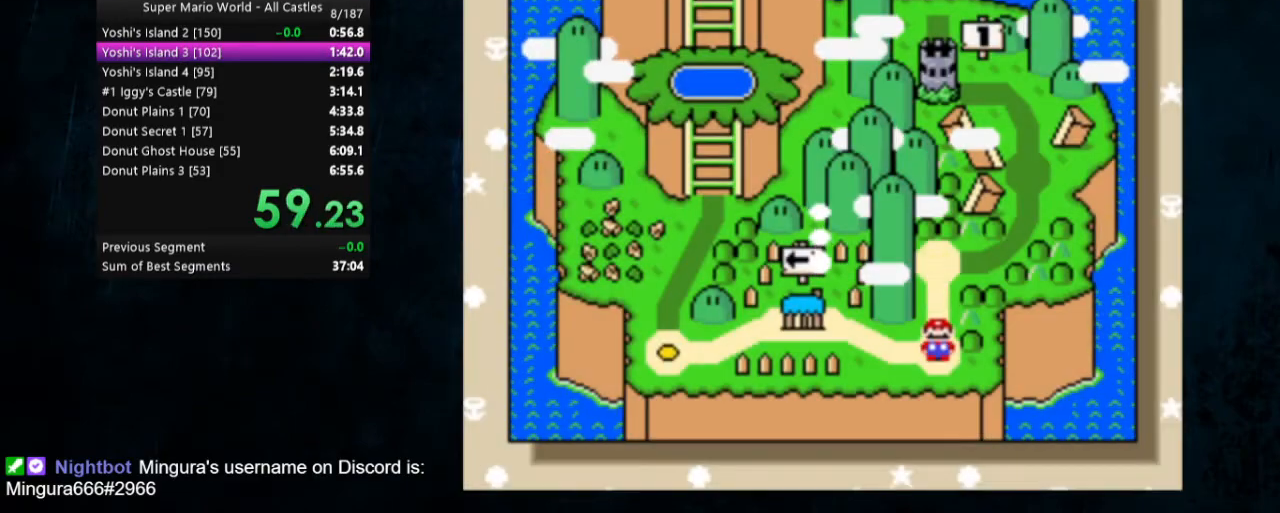
Gameplay with a controller (Nintendo layout); each line is a JSON object with the inputs held at the frame after it. "events" lists button and stick changes between this image and that frame as [ms after this image, input, new state], when the widget could be followed in between. Not read: L1 L3 R1 R3.
{"buttons": ["A", "B"], "events": [[100, "B", "down"], [133, "A", "down"], [167, "A", "up"], [167, "B", "up"], [233, "A", "down"], [233, "B", "down"], [333, "A", "up"], [333, "B", "up"], [367, "A", "down"], [367, "B", "down"], [400, "A", "up"], [400, "B", "up"], [500, "A", "down"], [500, "B", "down"]]}
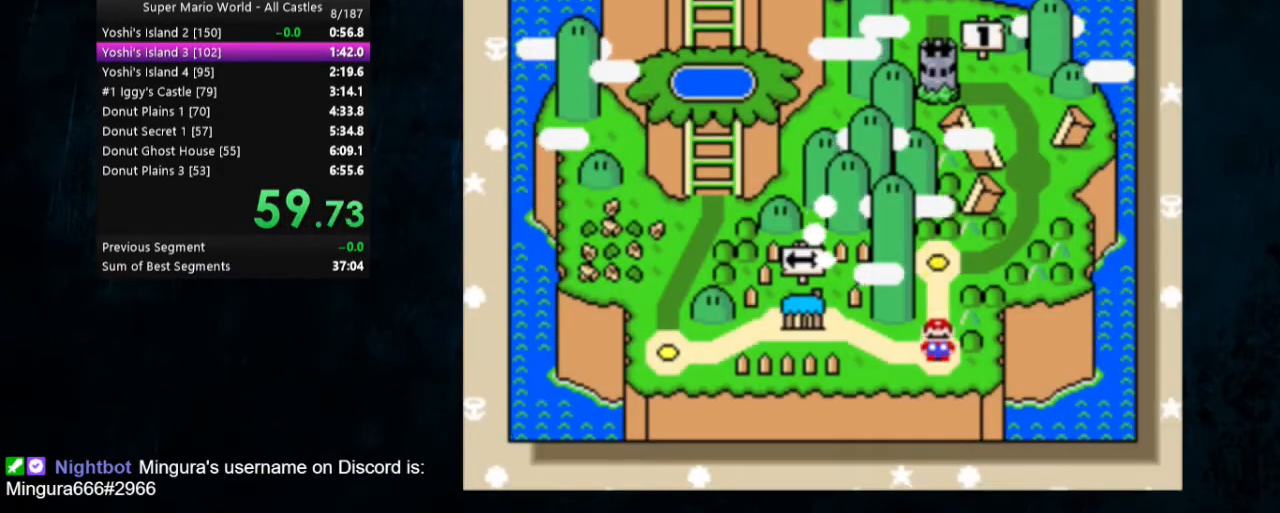
{"buttons": ["A", "B"], "events": [[67, "B", "up"], [133, "B", "down"], [167, "B", "up"], [267, "B", "down"], [300, "B", "up"], [333, "A", "up"], [400, "A", "down"], [500, "B", "down"]]}
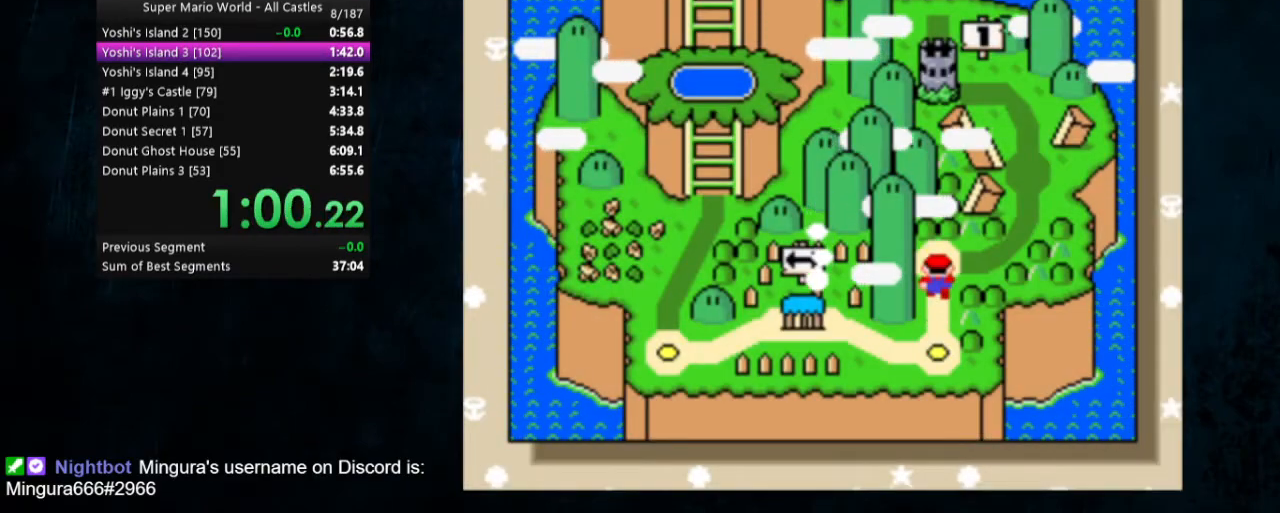
{"buttons": ["A", "B"], "events": [[33, "B", "up"], [133, "B", "down"], [167, "B", "up"], [500, "B", "down"]]}
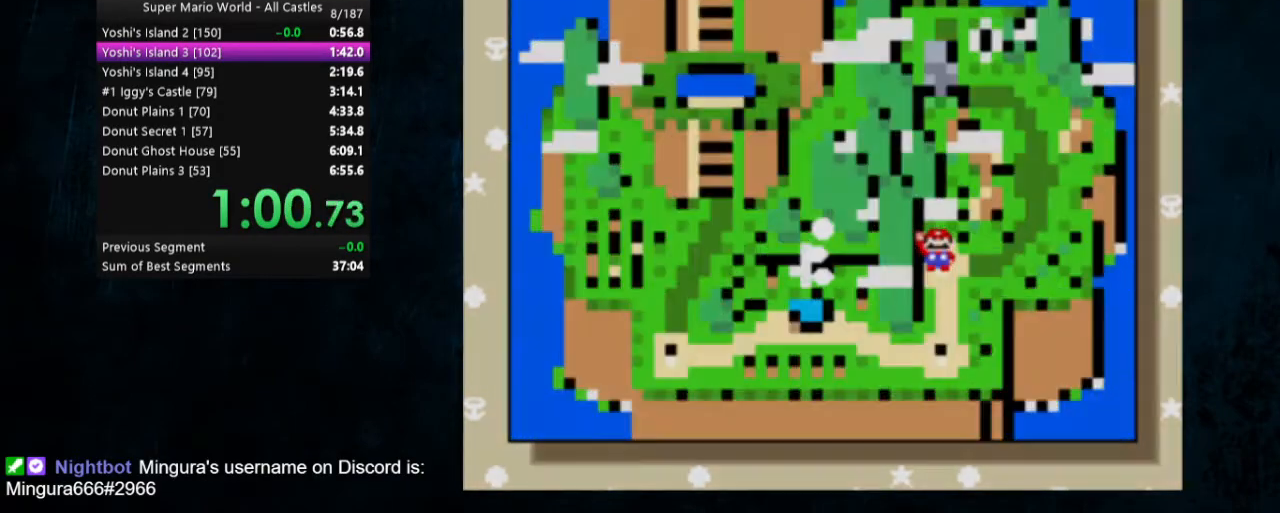
{"buttons": ["Y", "DPAD_RIGHT"], "events": [[33, "B", "up"], [133, "B", "down"], [167, "A", "up"], [167, "B", "up"], [333, "Y", "down"], [367, "DPAD_RIGHT", "down"]]}
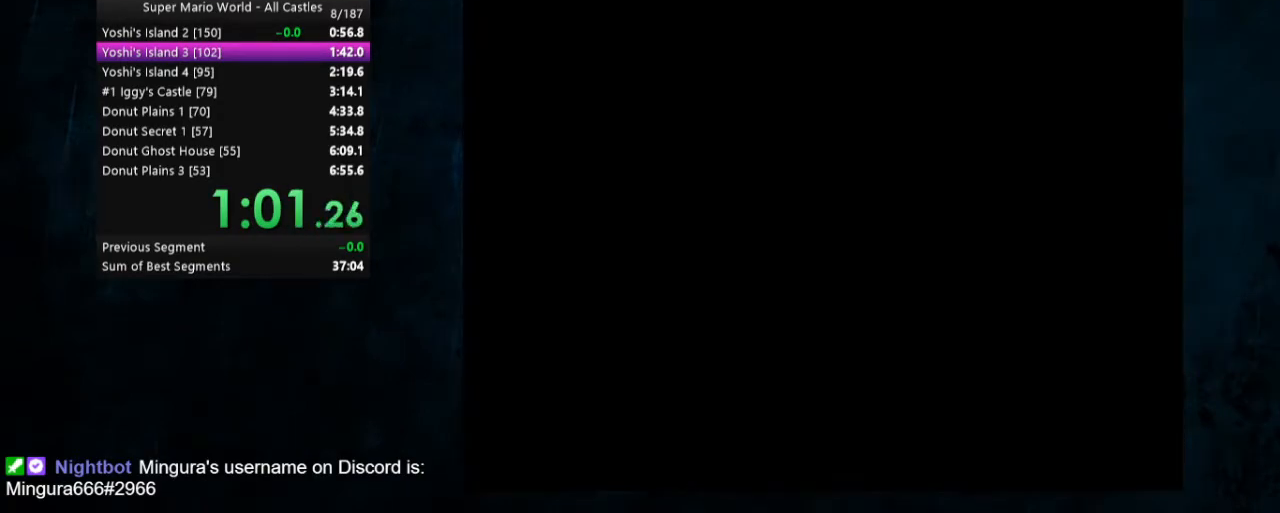
{"buttons": ["Y", "DPAD_RIGHT"], "events": []}
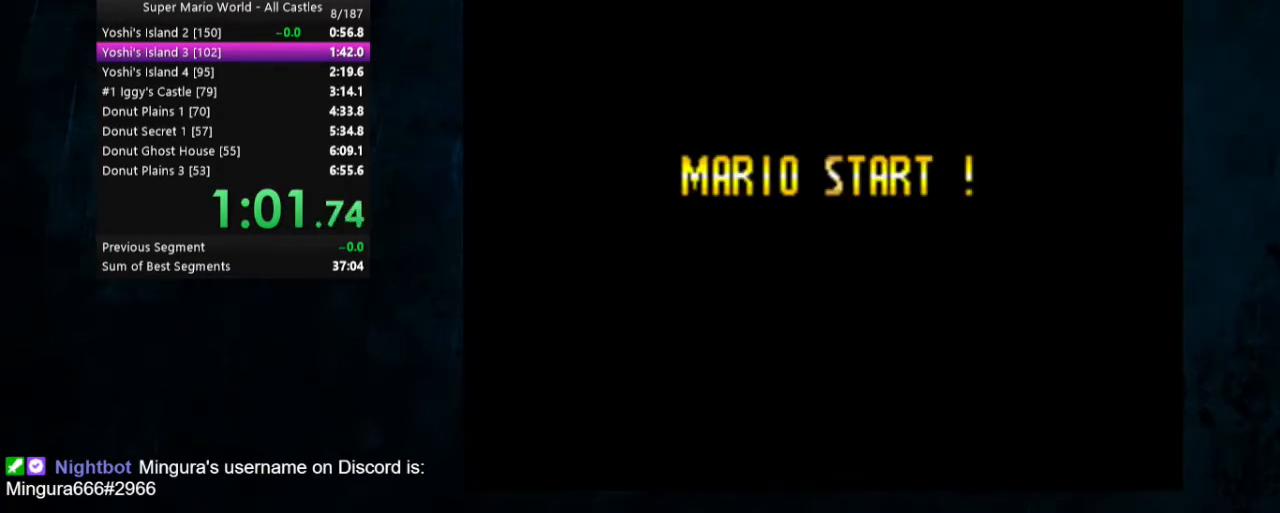
{"buttons": ["Y", "DPAD_RIGHT"], "events": []}
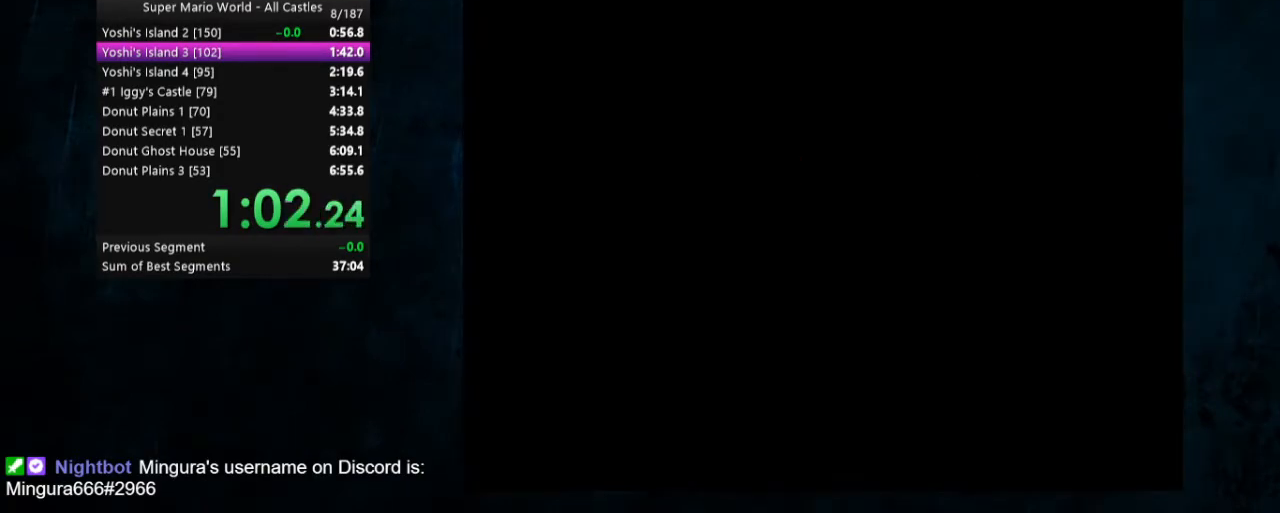
{"buttons": ["Y", "DPAD_RIGHT"], "events": []}
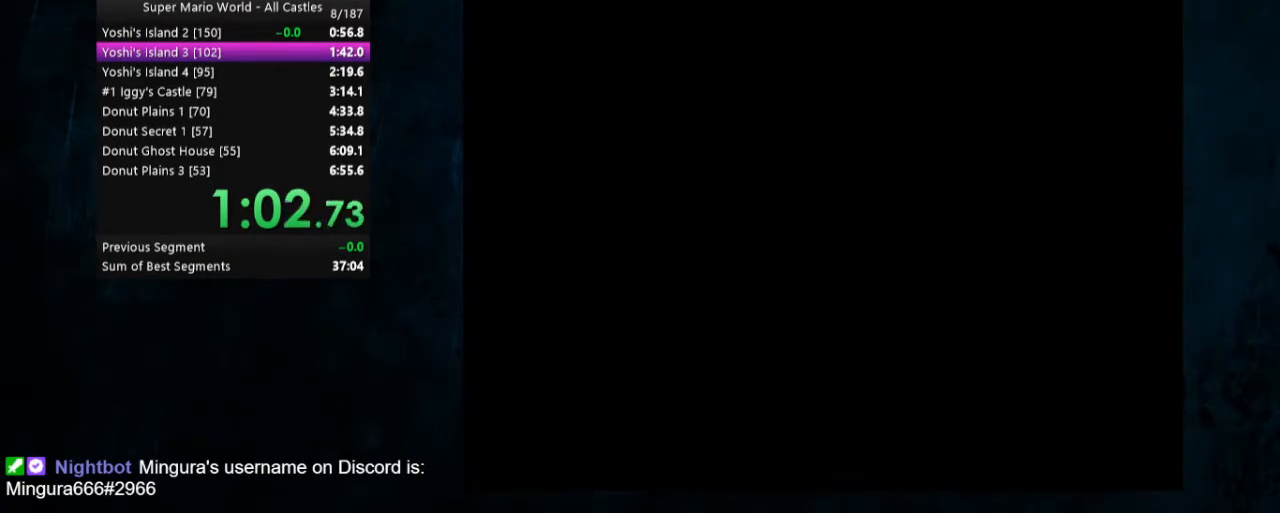
{"buttons": ["Y", "DPAD_RIGHT"], "events": []}
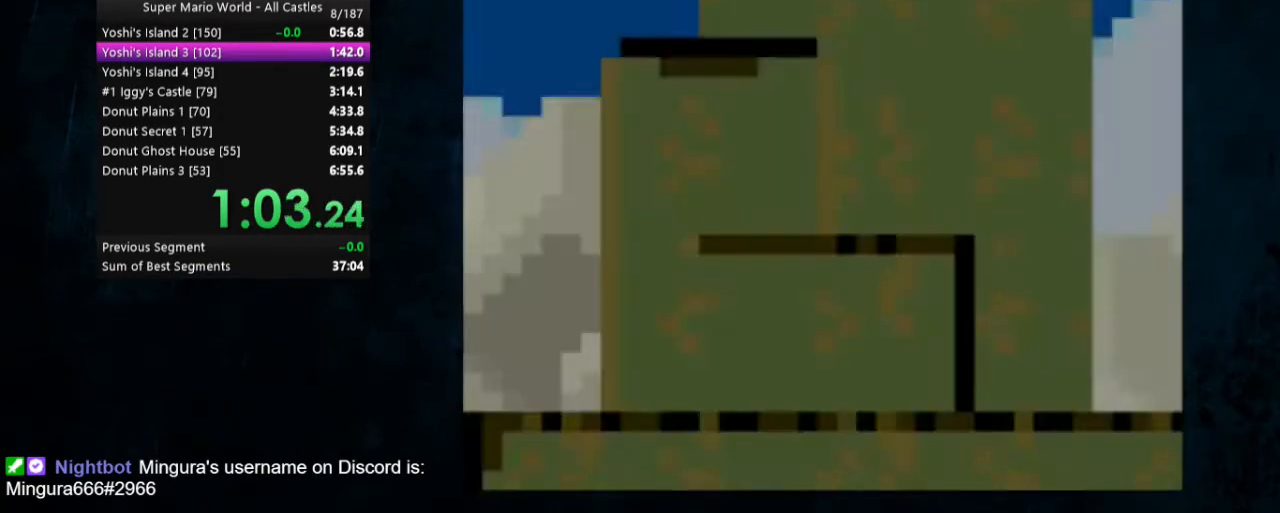
{"buttons": ["Y", "DPAD_RIGHT"], "events": []}
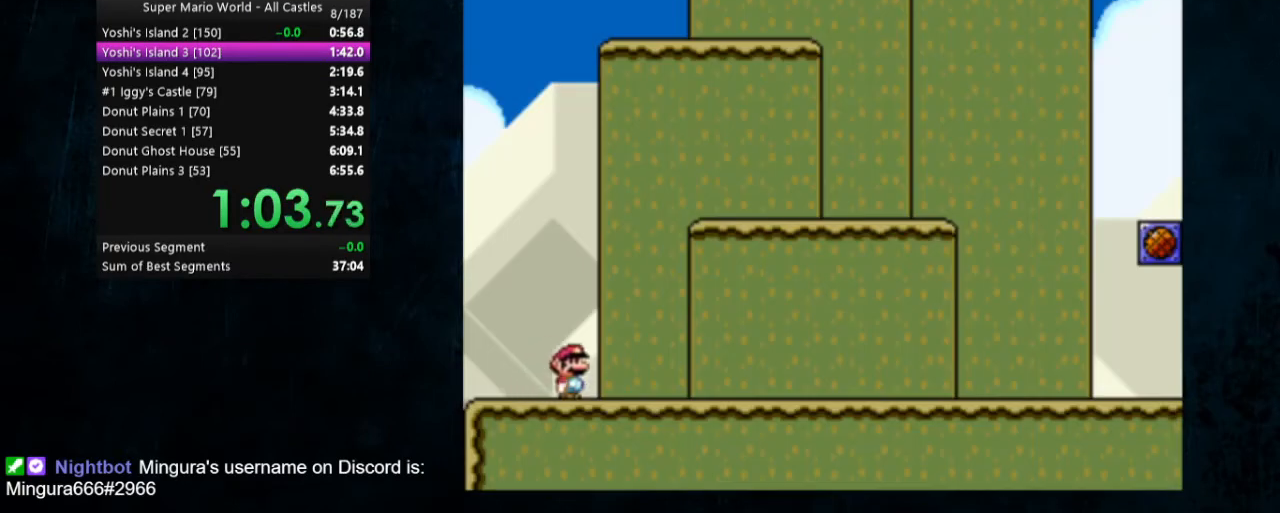
{"buttons": ["Y", "DPAD_RIGHT"], "events": []}
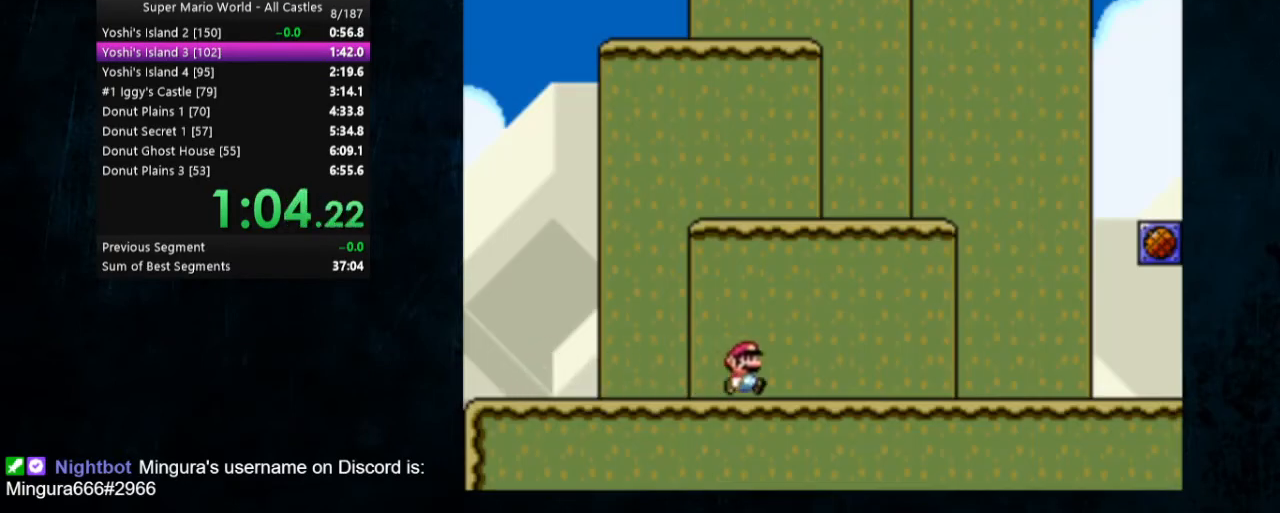
{"buttons": ["Y", "DPAD_RIGHT"], "events": []}
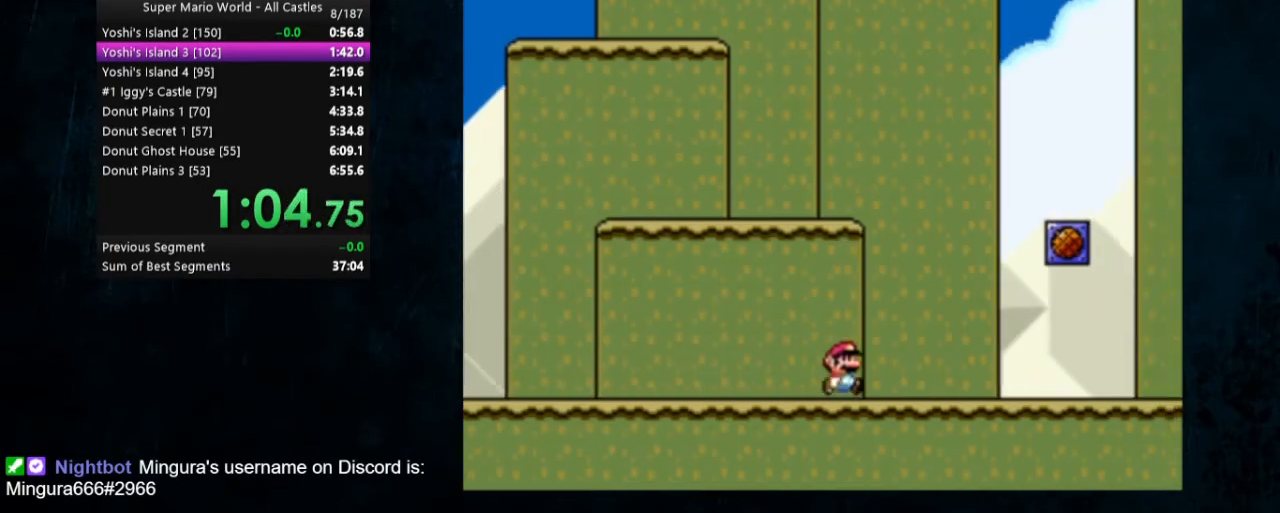
{"buttons": ["Y", "DPAD_RIGHT"], "events": [[167, "B", "down"], [267, "B", "up"]]}
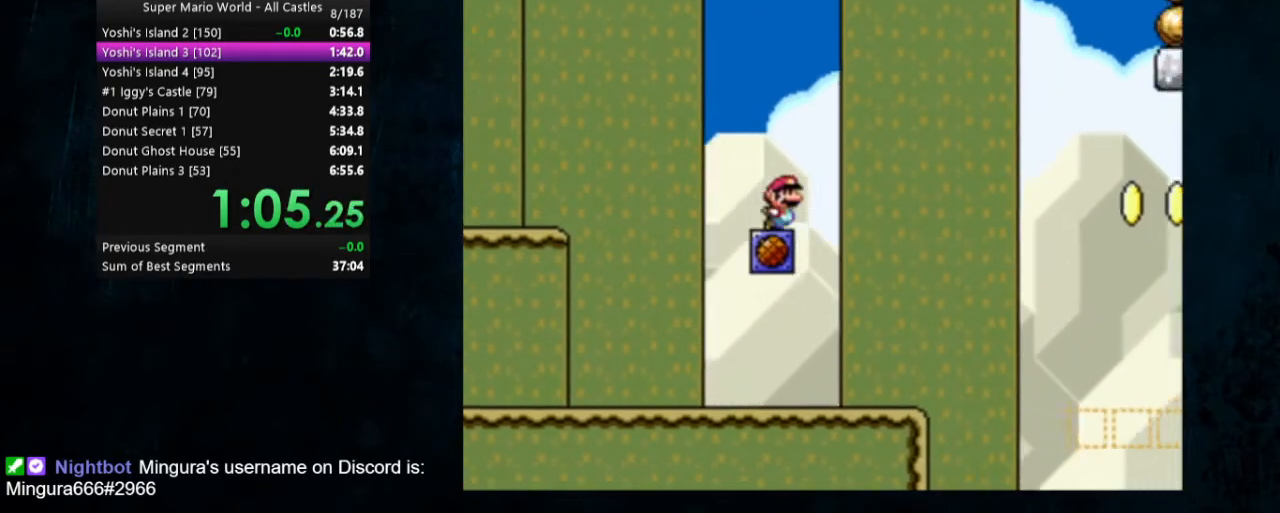
{"buttons": ["B", "Y", "DPAD_RIGHT"], "events": [[33, "B", "down"]]}
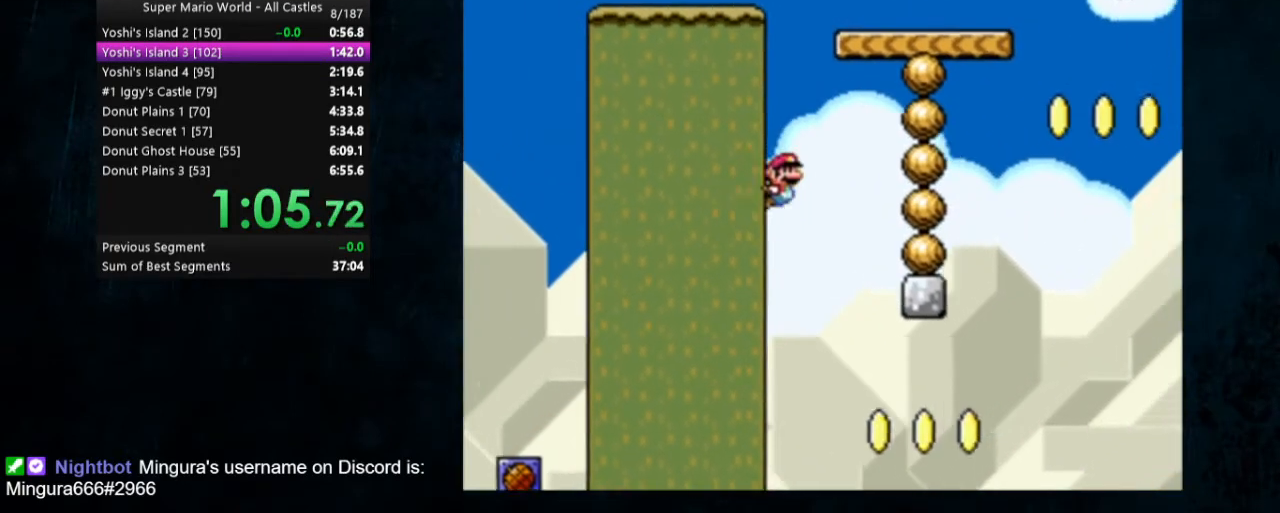
{"buttons": ["B", "Y", "DPAD_RIGHT"], "events": [[67, "B", "up"], [267, "B", "down"]]}
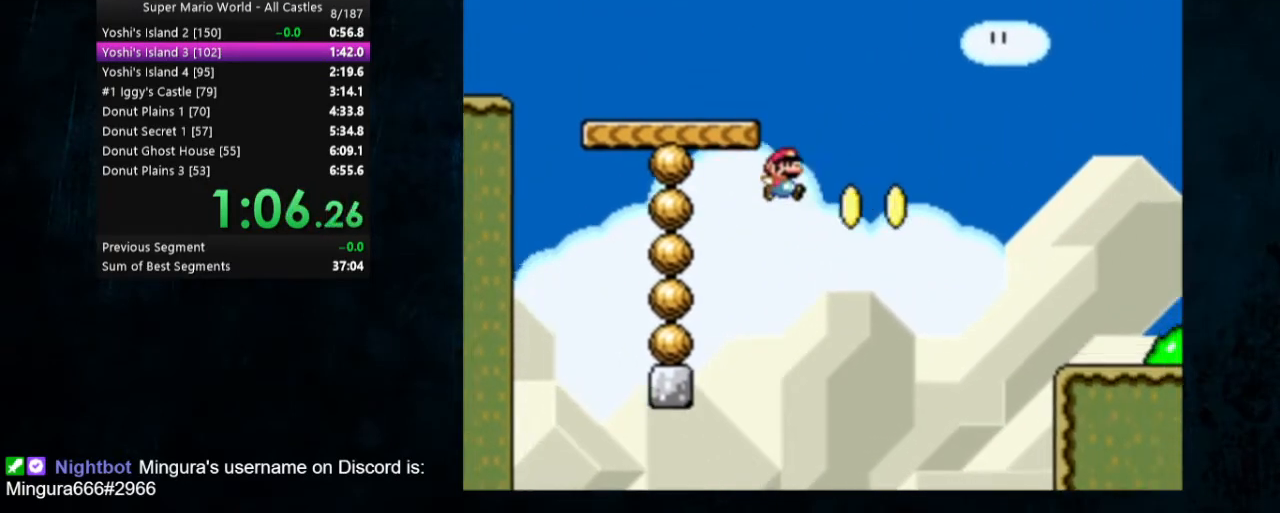
{"buttons": ["X", "Y", "DPAD_RIGHT"], "events": [[167, "B", "up"], [267, "X", "down"]]}
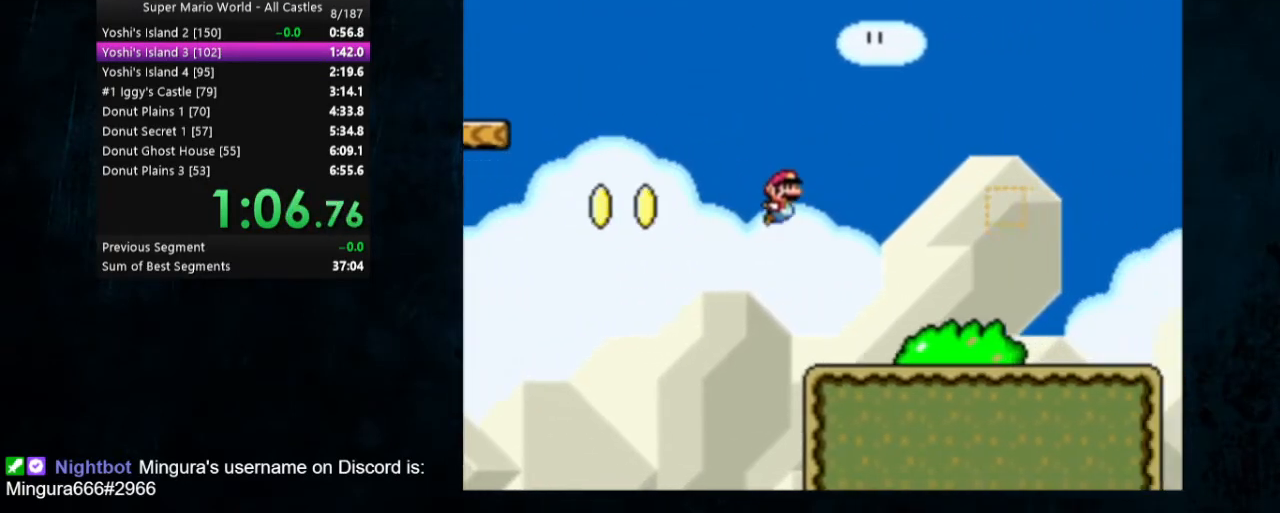
{"buttons": ["A", "X", "Y", "DPAD_RIGHT"], "events": [[367, "A", "down"]]}
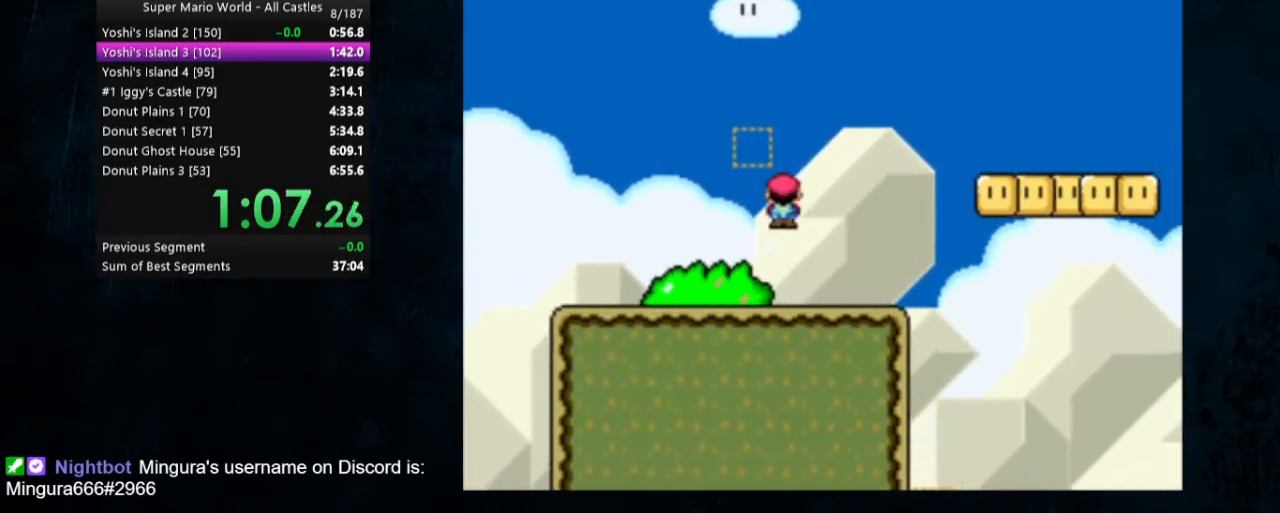
{"buttons": ["B", "Y", "DPAD_RIGHT"], "events": [[133, "A", "up"], [167, "X", "up"], [500, "B", "down"]]}
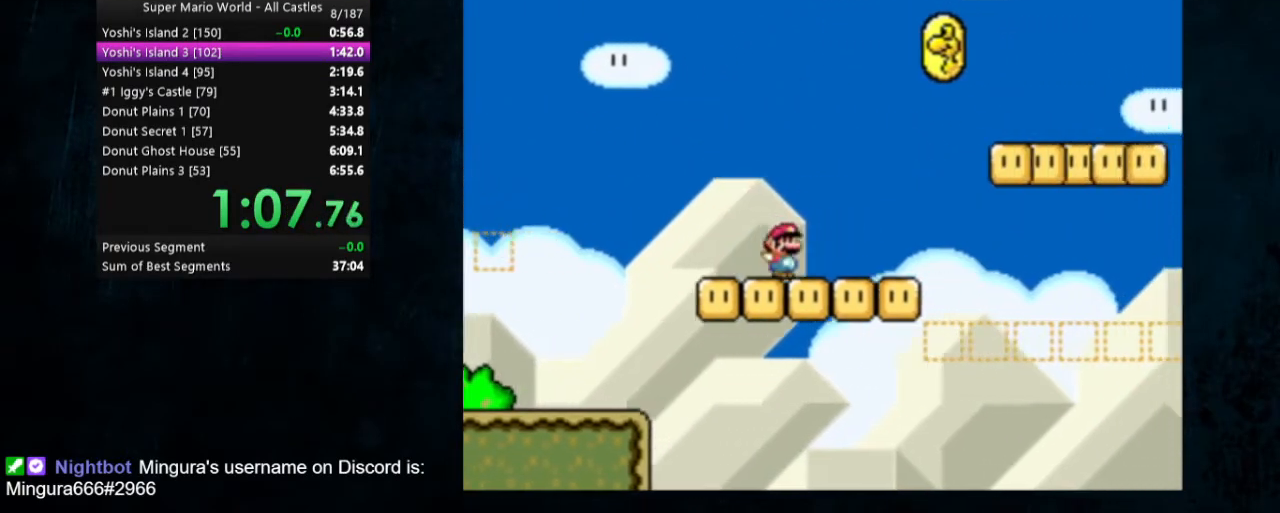
{"buttons": ["Y", "DPAD_RIGHT"], "events": [[167, "B", "up"]]}
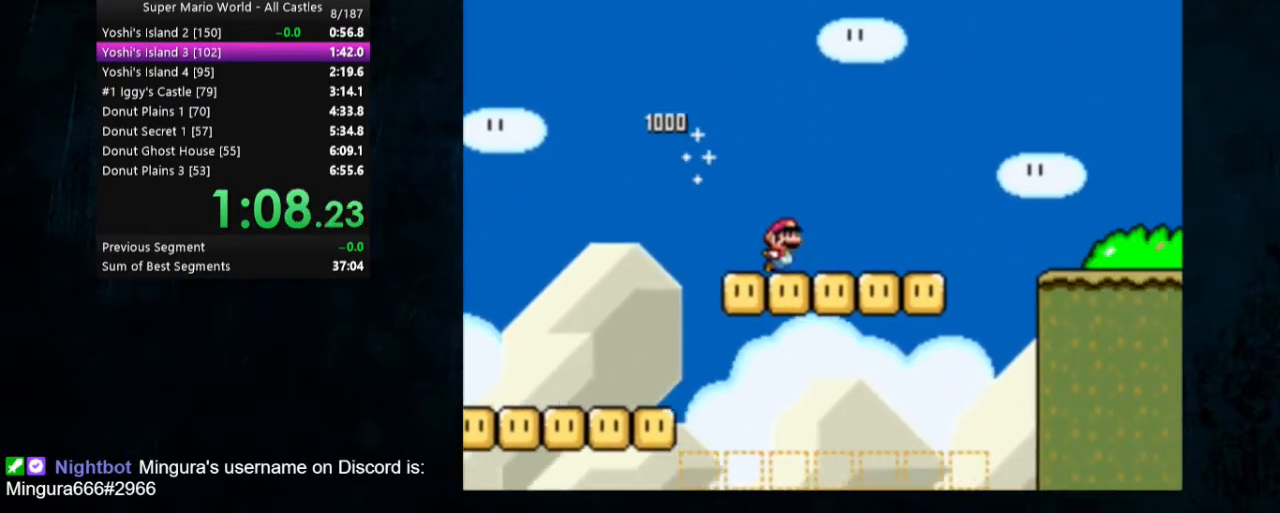
{"buttons": ["B", "Y", "DPAD_RIGHT"], "events": [[300, "B", "down"]]}
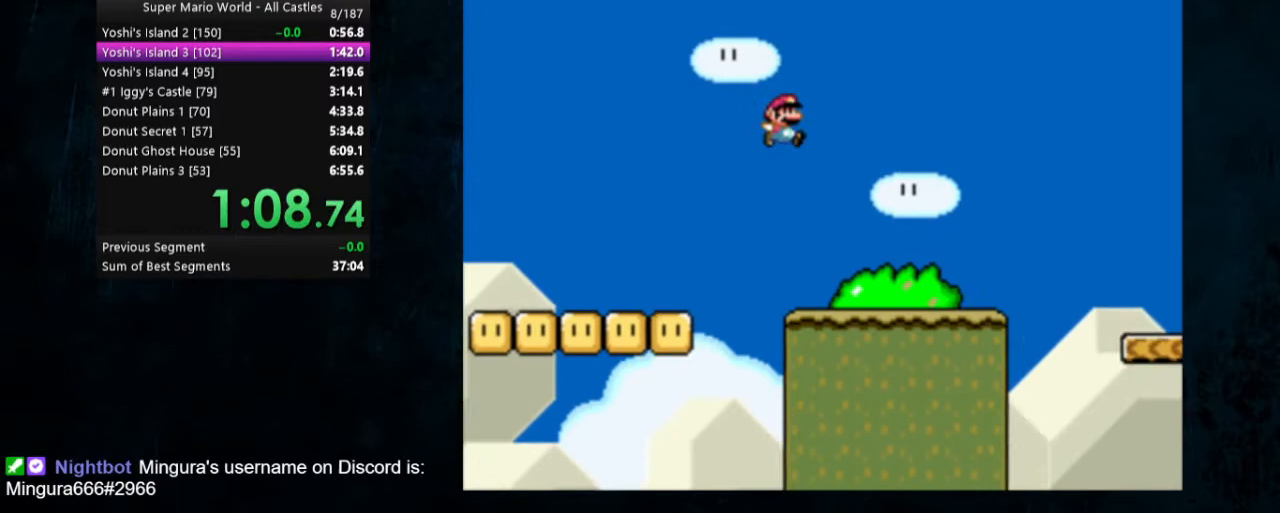
{"buttons": ["Y", "DPAD_RIGHT"], "events": [[200, "B", "up"]]}
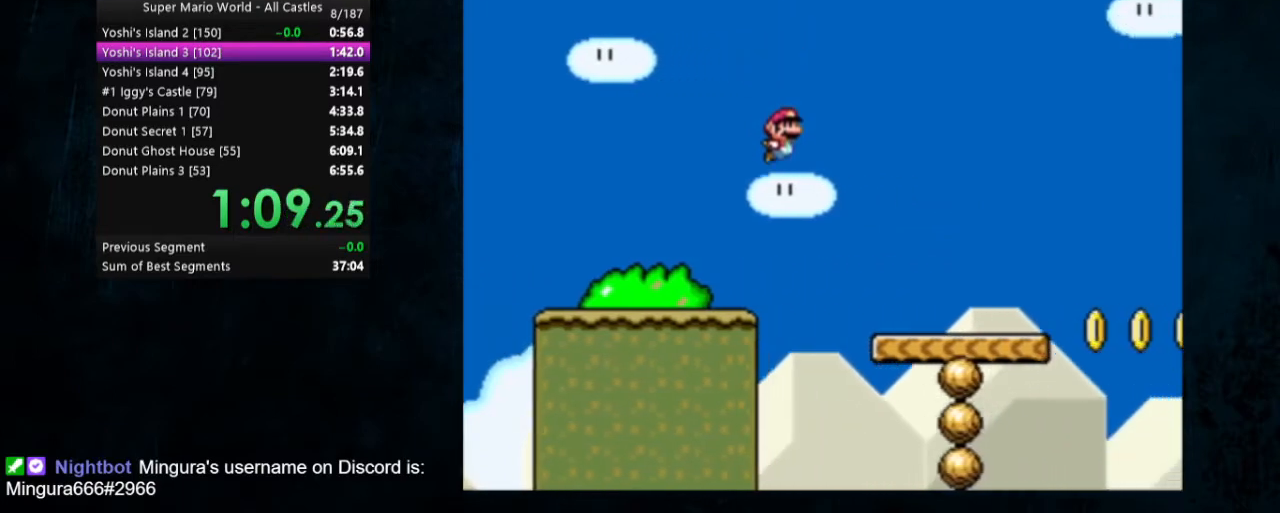
{"buttons": ["A", "X", "Y", "DPAD_RIGHT"], "events": [[400, "A", "down"], [400, "X", "down"]]}
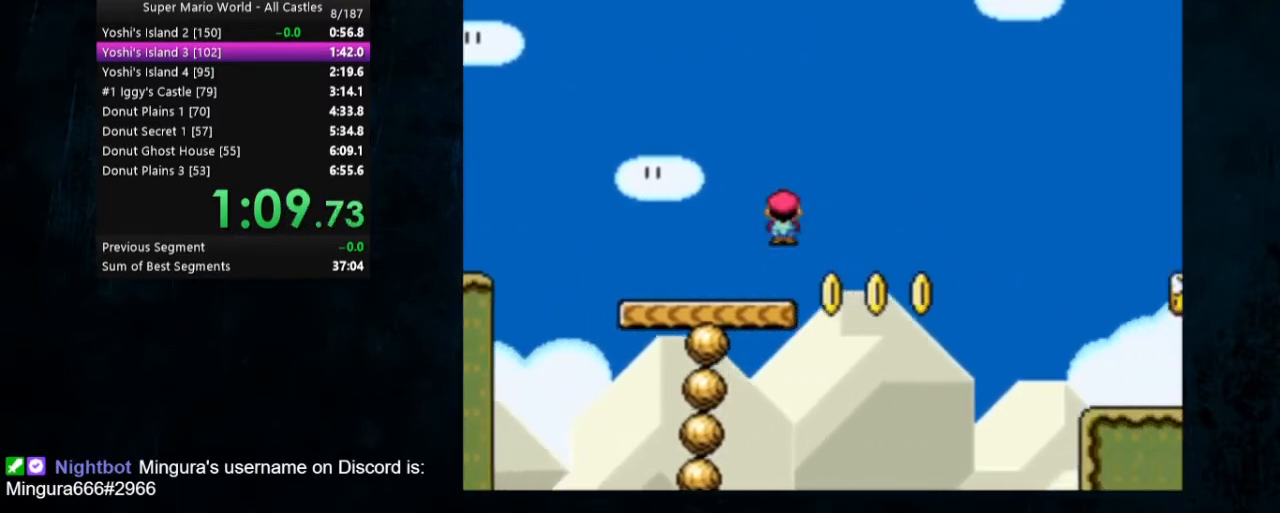
{"buttons": ["Y", "DPAD_RIGHT"], "events": [[33, "A", "up"], [100, "X", "up"]]}